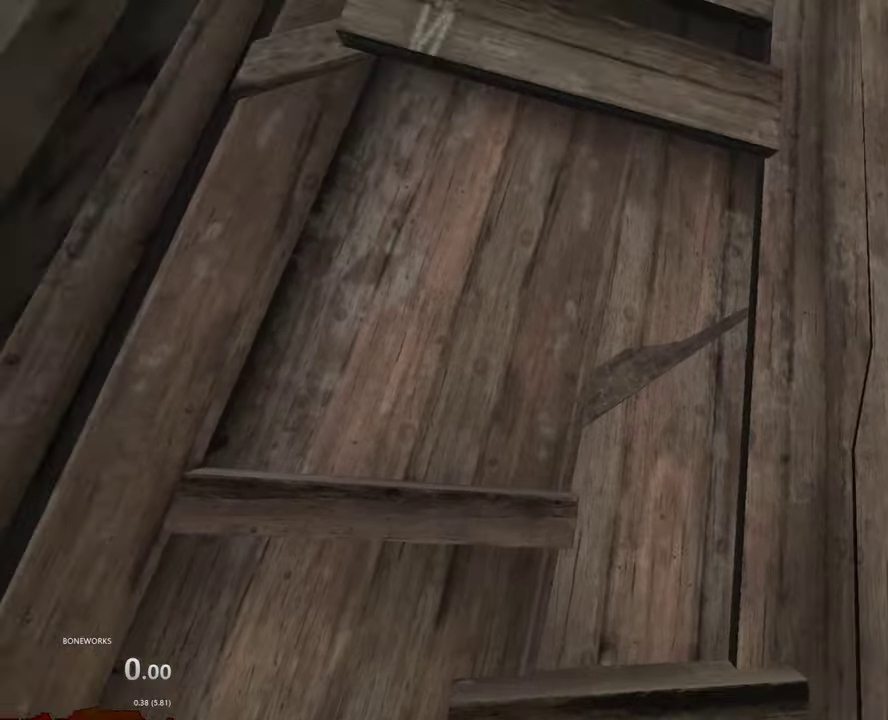
Gameplay with a controller; each line is a JSON object with the inputs held at the frame after it. "events" lists button and stick changes between this image and that frame as [ms after this image, input, new state], when the widget could be followed in between. This overlay highlights the sticks when they move; stick clicks (L3 R3) are not distinguishable. Not read: L2 L3 R2 R3.
{"buttons": [], "left_stick": "center", "right_stick": "center"}
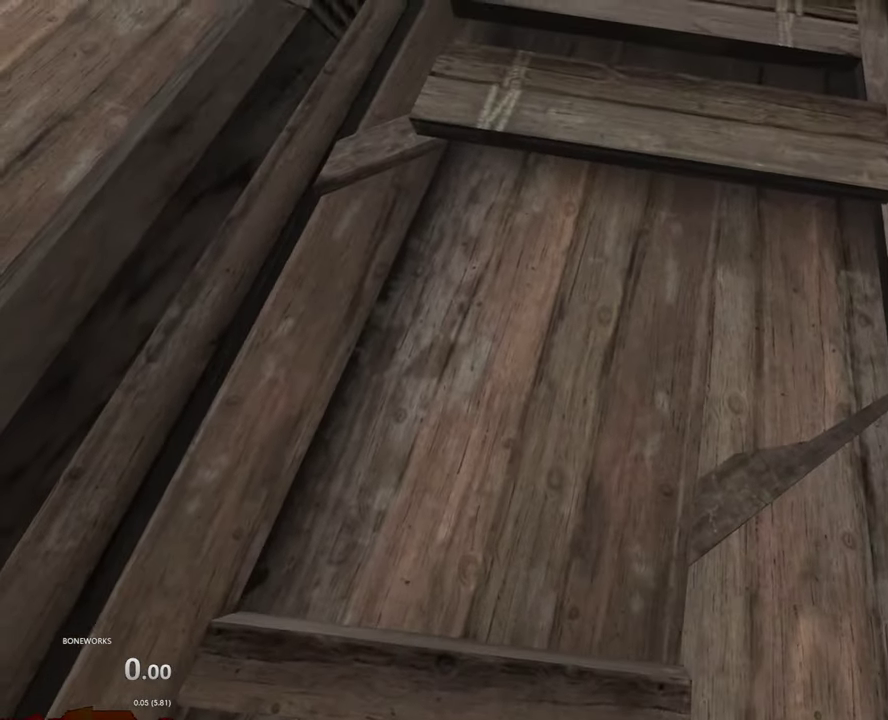
{"buttons": [], "left_stick": "up", "right_stick": "center"}
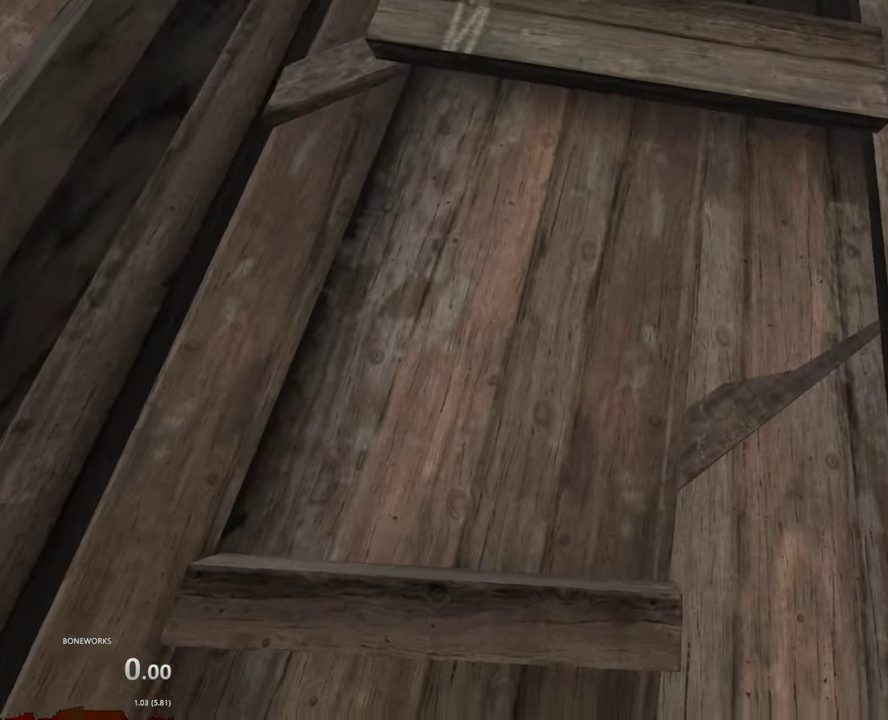
{"buttons": [], "left_stick": "up", "right_stick": "center"}
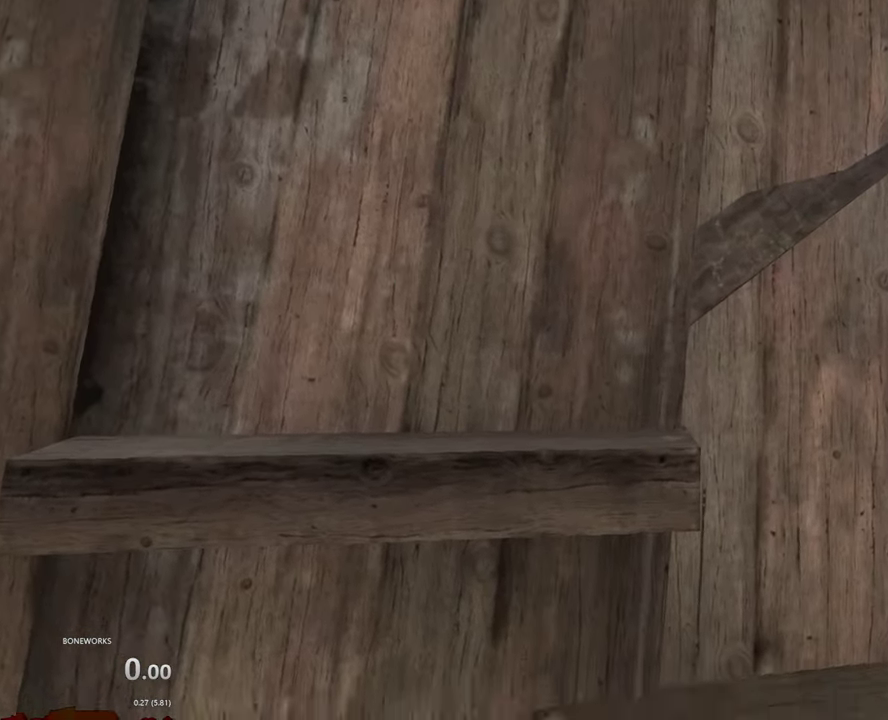
{"buttons": [], "left_stick": "down", "right_stick": "center"}
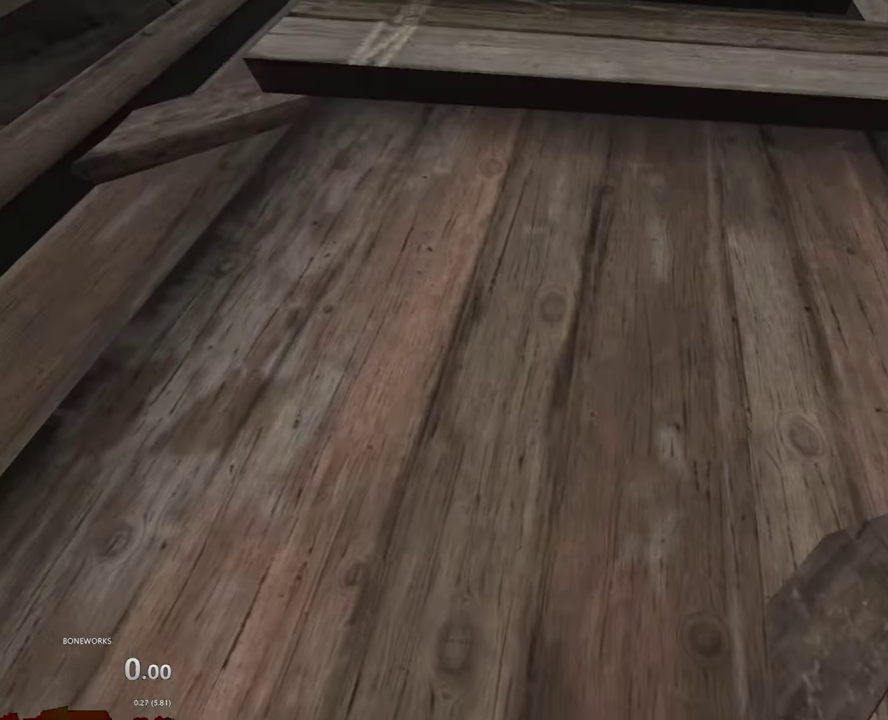
{"buttons": [], "left_stick": "center", "right_stick": "center", "events": [[100, "left_stick", "center"]]}